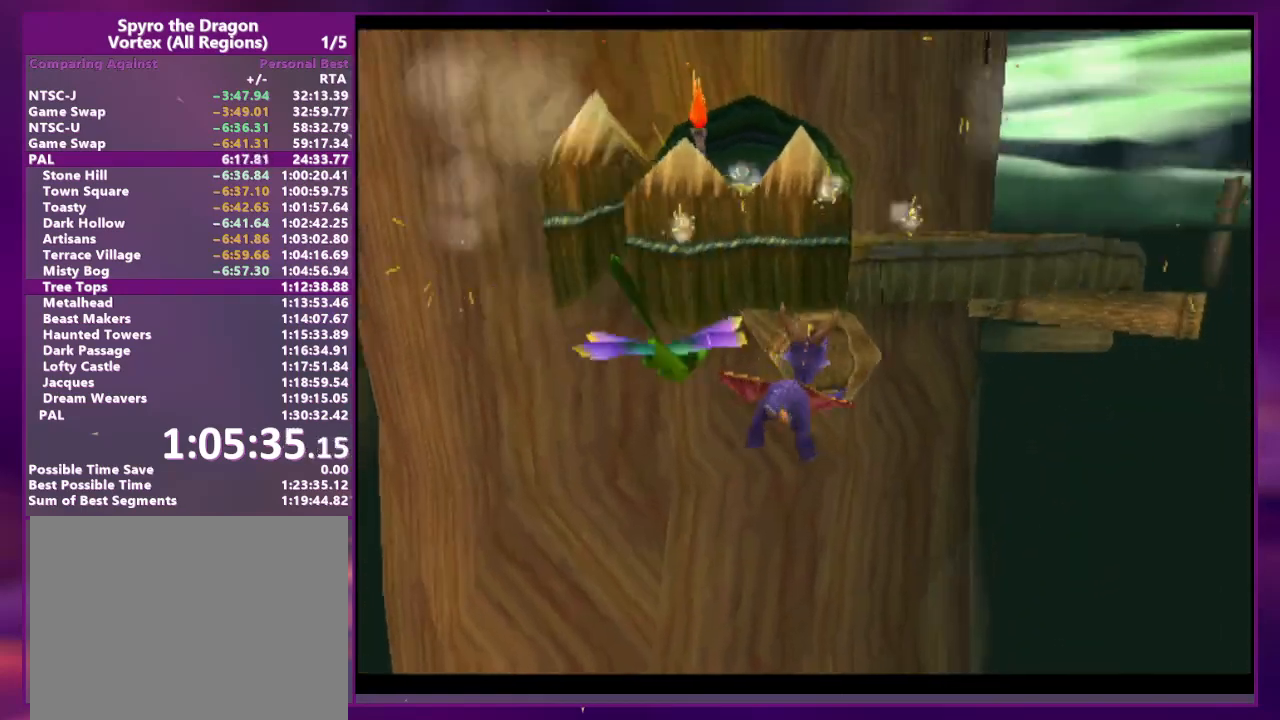
Gameplay with a controller (PlayStation layout); each line is a JSON object with the inputs held at the frame after it. "events" lists button and stick changes between this image and that frame as [ms after this image, input, new state], when the widget could be followed in between. Not read: DPAD_UP L3 R3 left_stick right_stick.
{"buttons": [], "events": [[33, "DPAD_RIGHT", "down"], [67, "SQUARE", "up"], [100, "DPAD_RIGHT", "up"], [267, "DPAD_RIGHT", "down"], [333, "DPAD_RIGHT", "up"]]}
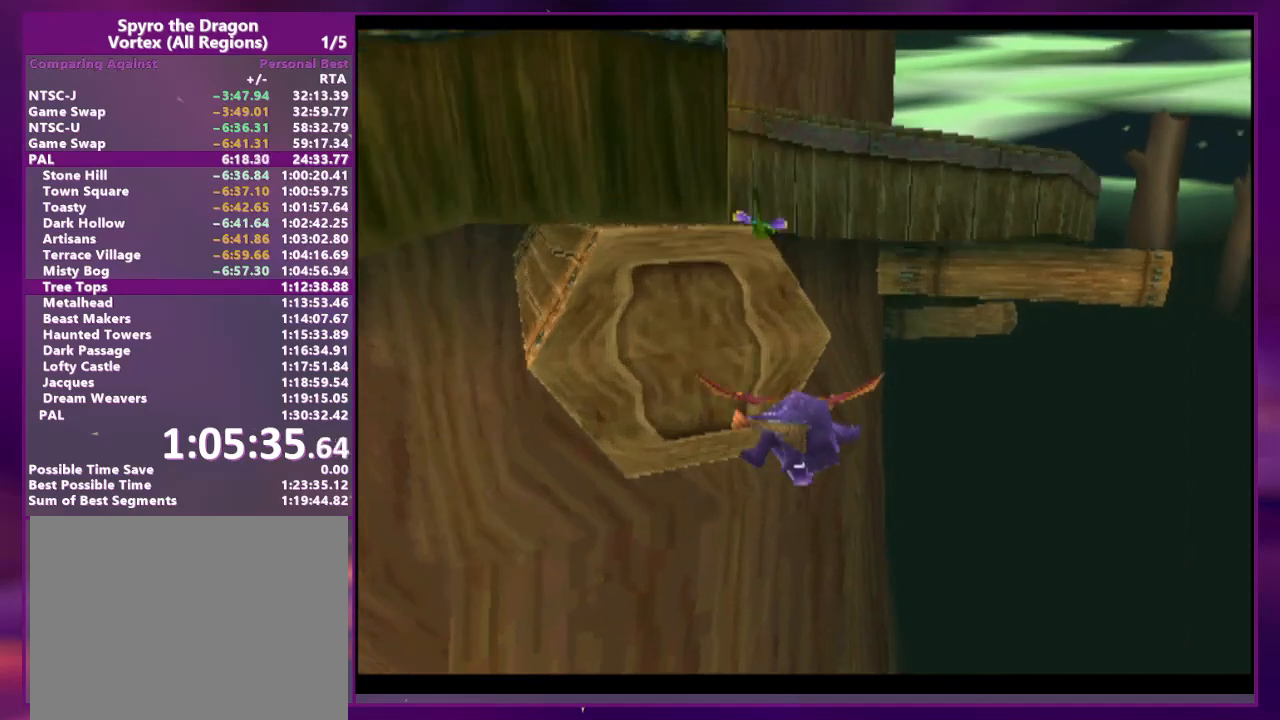
{"buttons": [], "events": []}
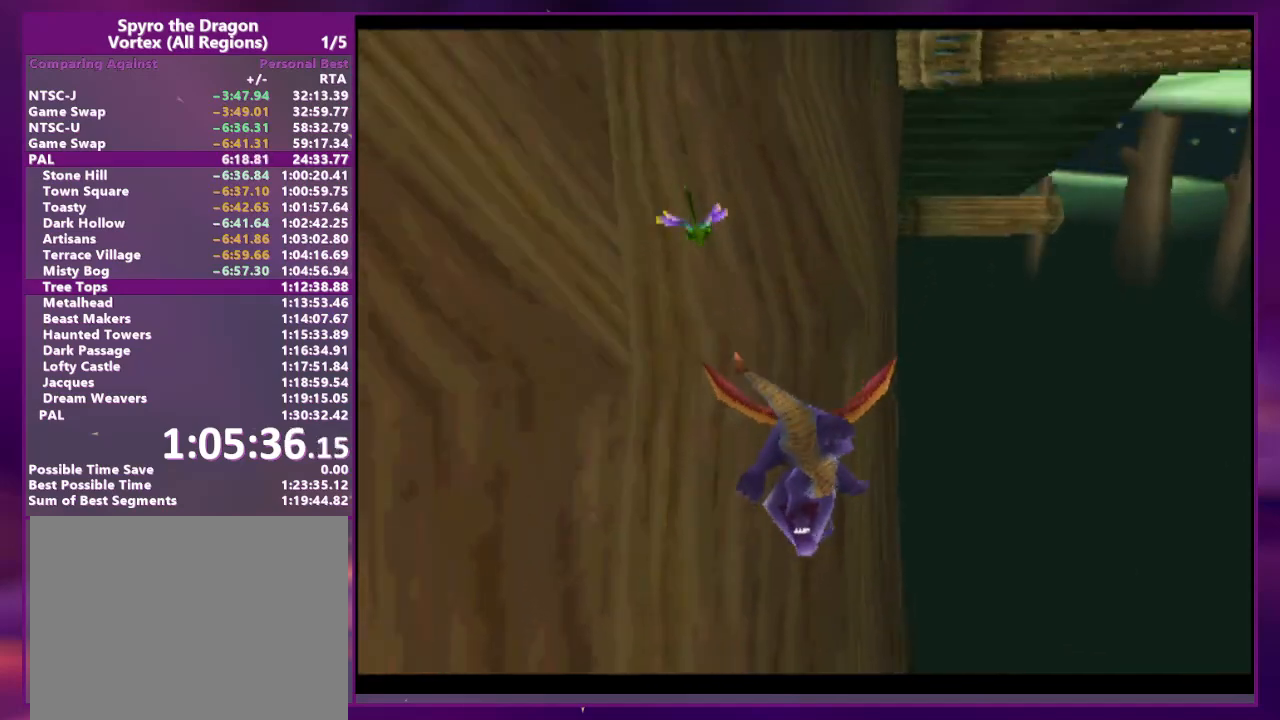
{"buttons": [], "events": []}
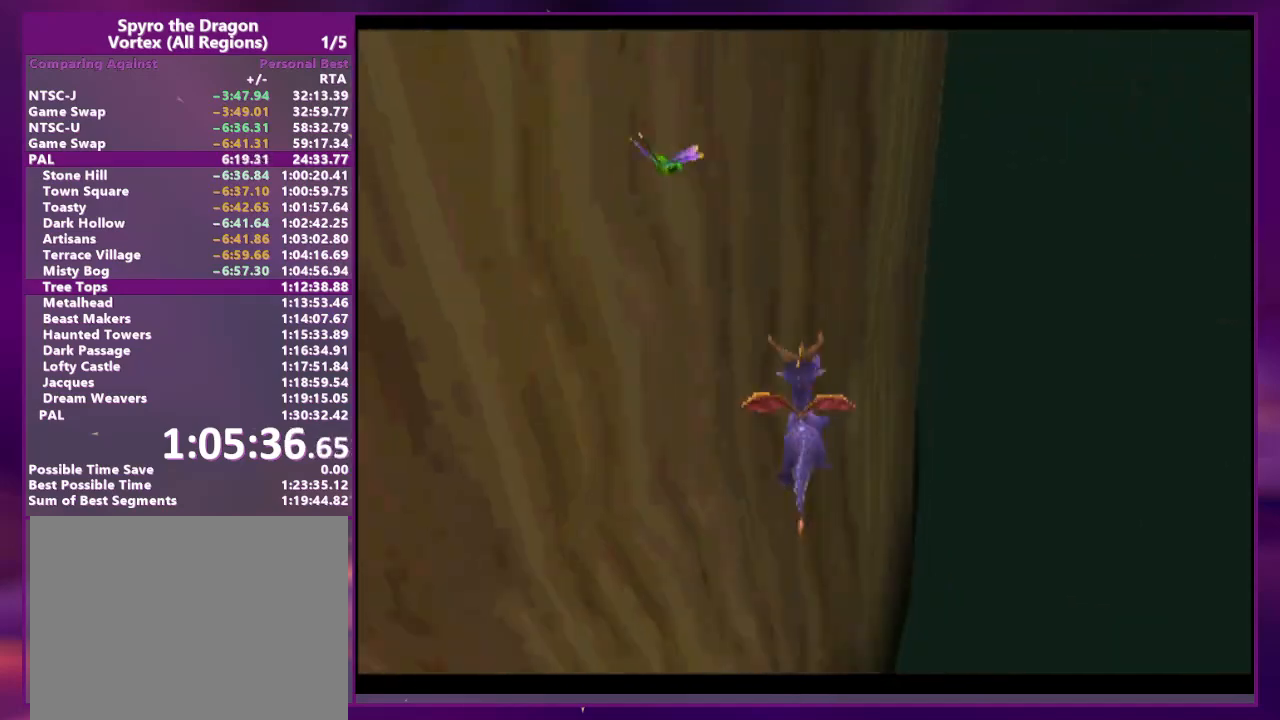
{"buttons": [], "events": []}
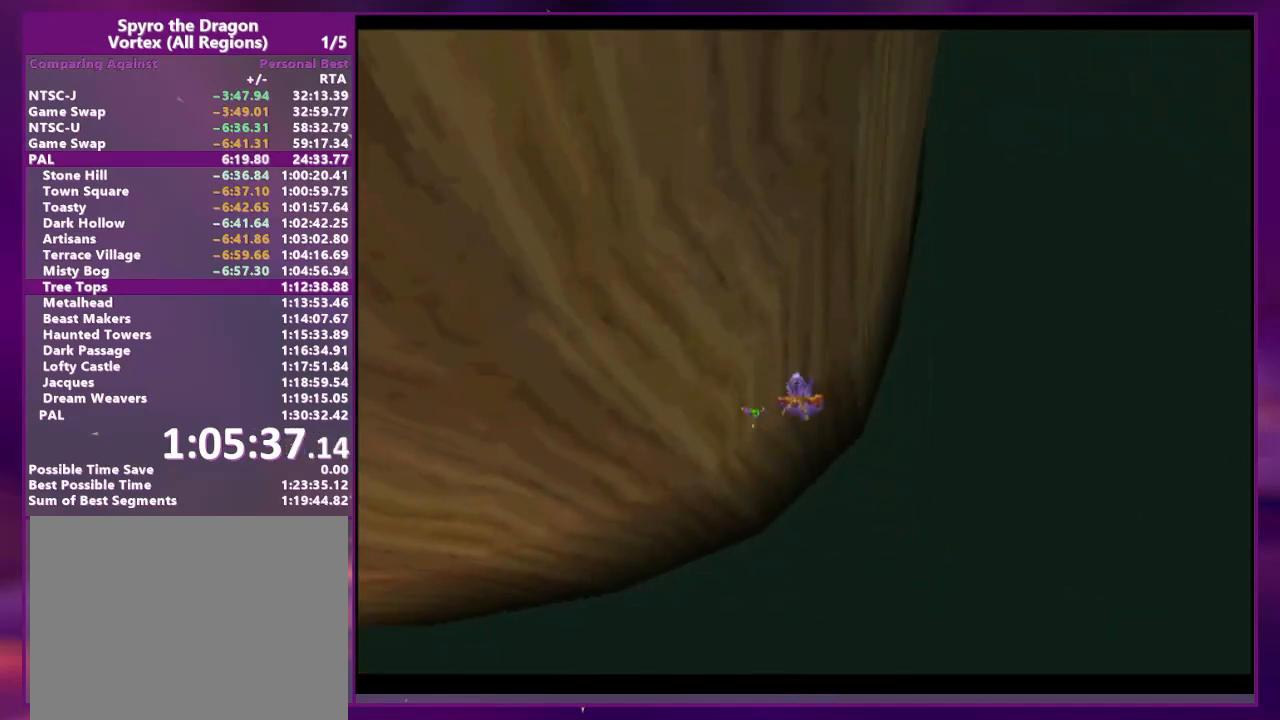
{"buttons": ["SQUARE", "DPAD_LEFT"], "events": [[333, "SQUARE", "down"], [367, "DPAD_LEFT", "down"]]}
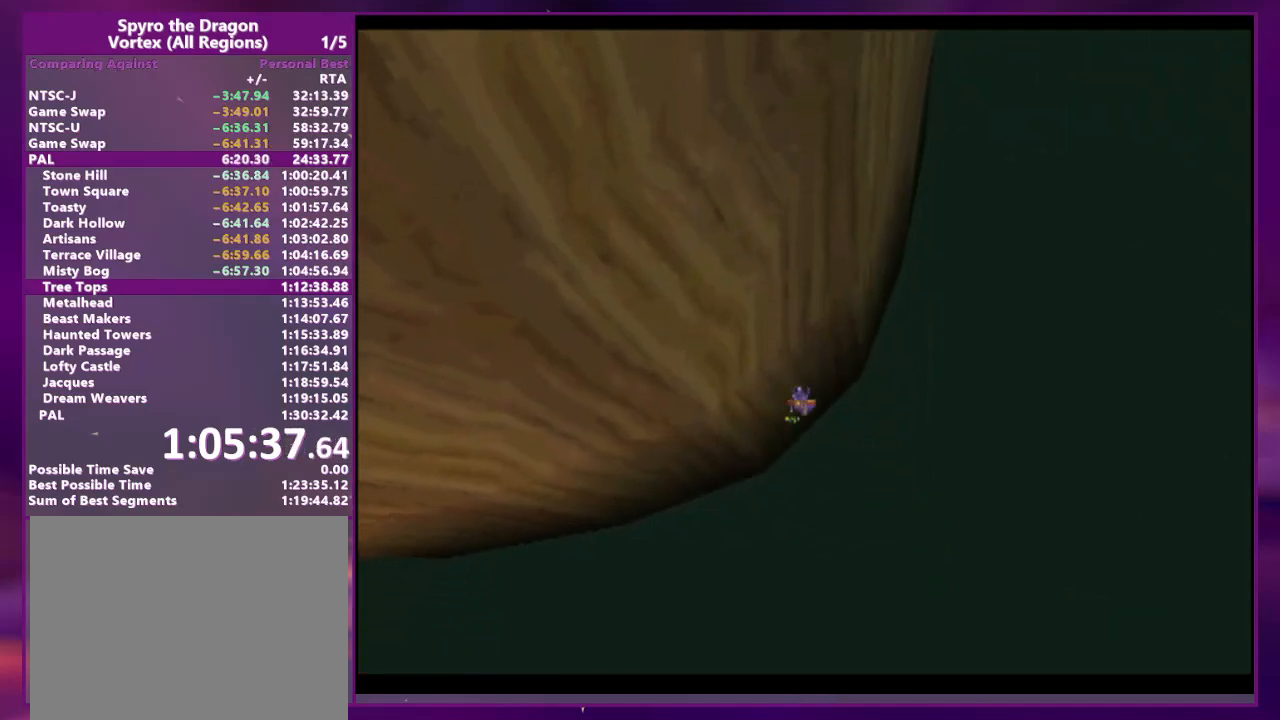
{"buttons": ["SQUARE", "DPAD_LEFT"], "events": []}
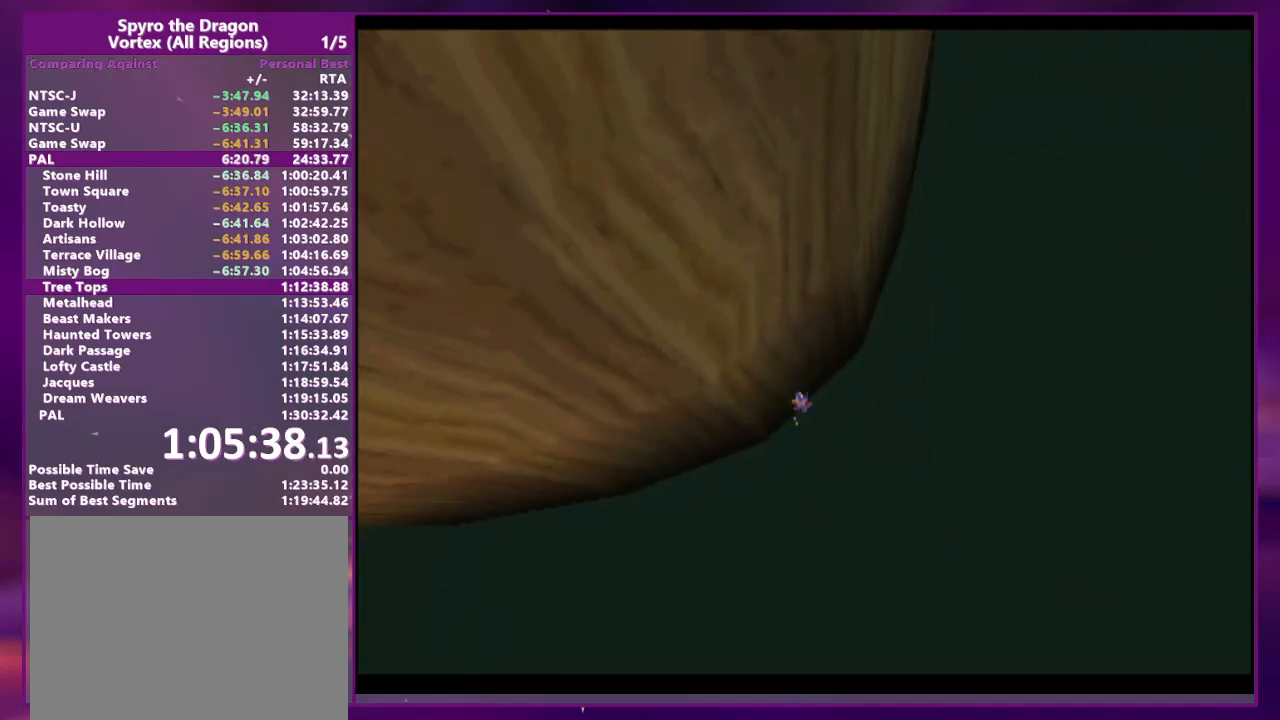
{"buttons": ["SQUARE", "DPAD_LEFT"], "events": []}
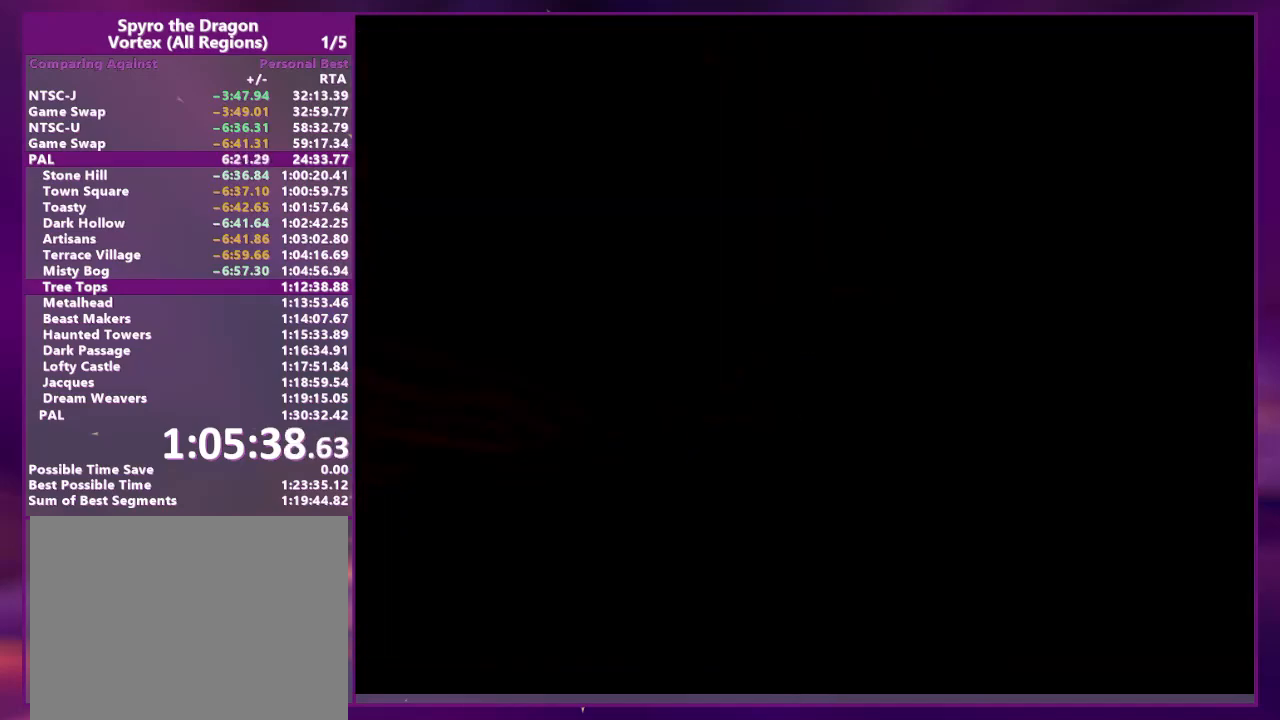
{"buttons": ["SQUARE", "DPAD_LEFT"], "events": [[200, "DPAD_LEFT", "up"], [333, "DPAD_LEFT", "down"]]}
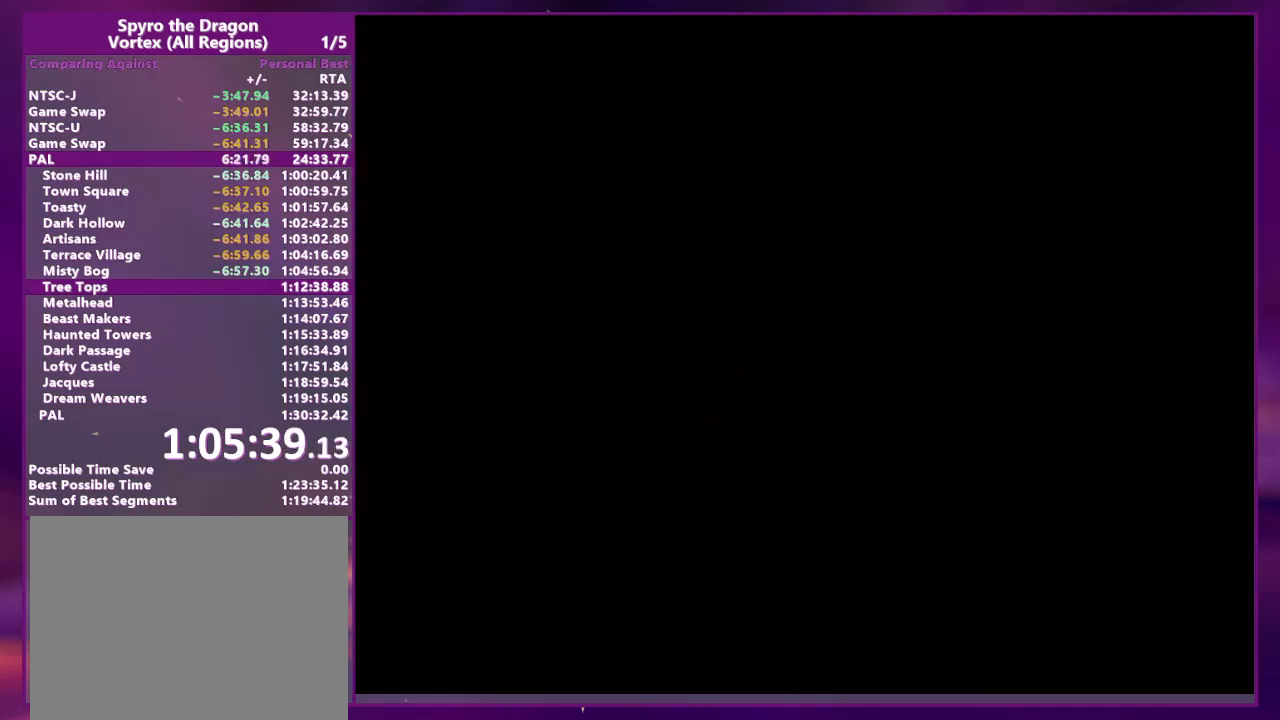
{"buttons": ["SQUARE", "DPAD_LEFT"], "events": [[100, "DPAD_LEFT", "up"], [200, "DPAD_LEFT", "down"]]}
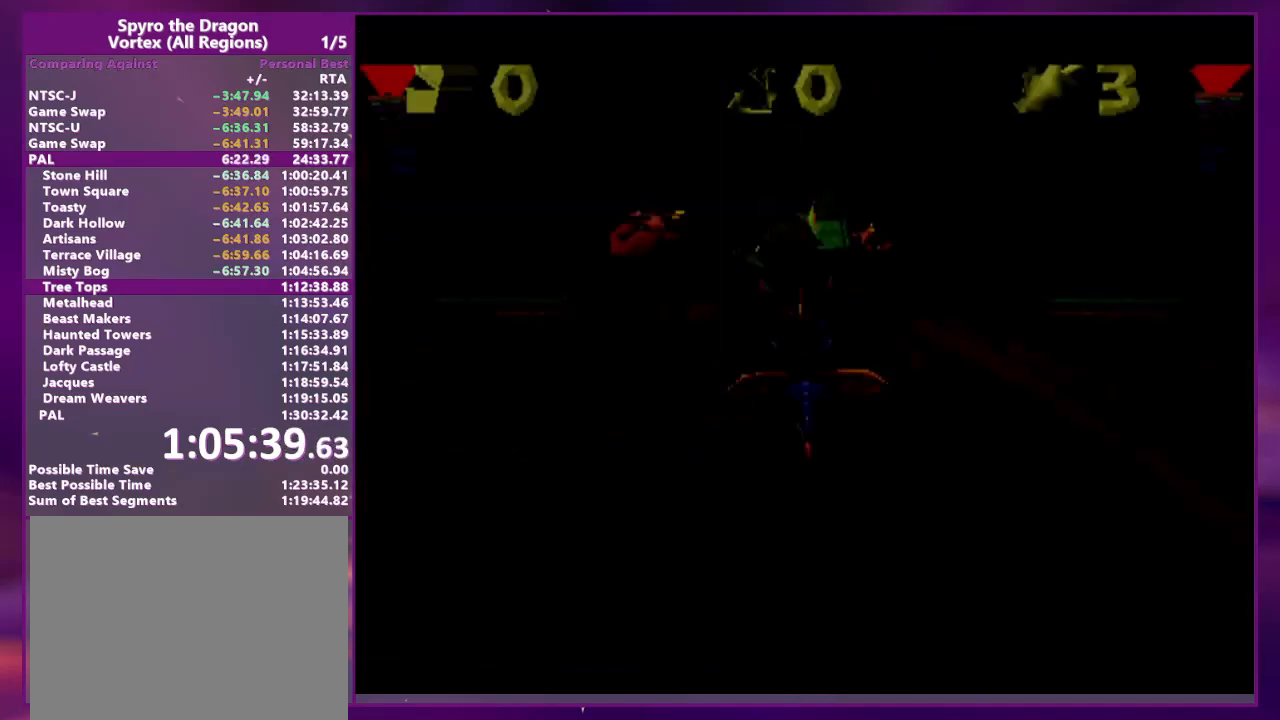
{"buttons": ["SQUARE", "DPAD_LEFT"], "events": []}
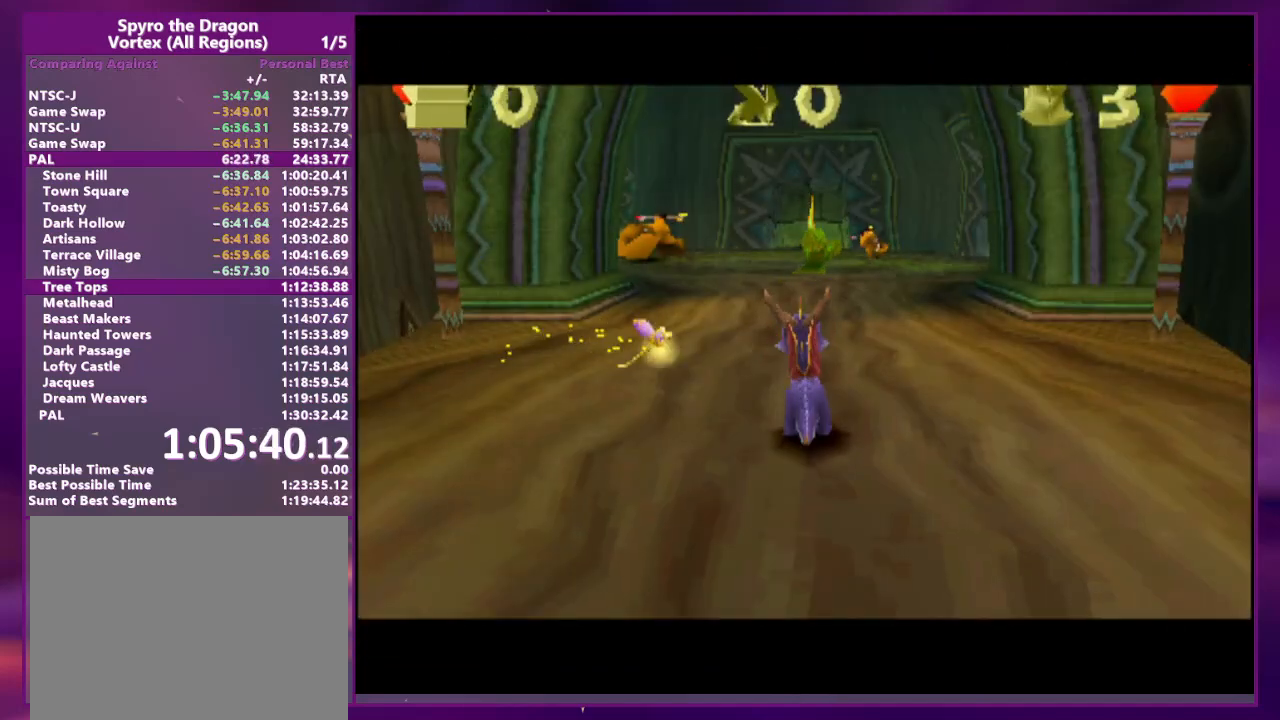
{"buttons": ["SQUARE", "DPAD_LEFT"], "events": []}
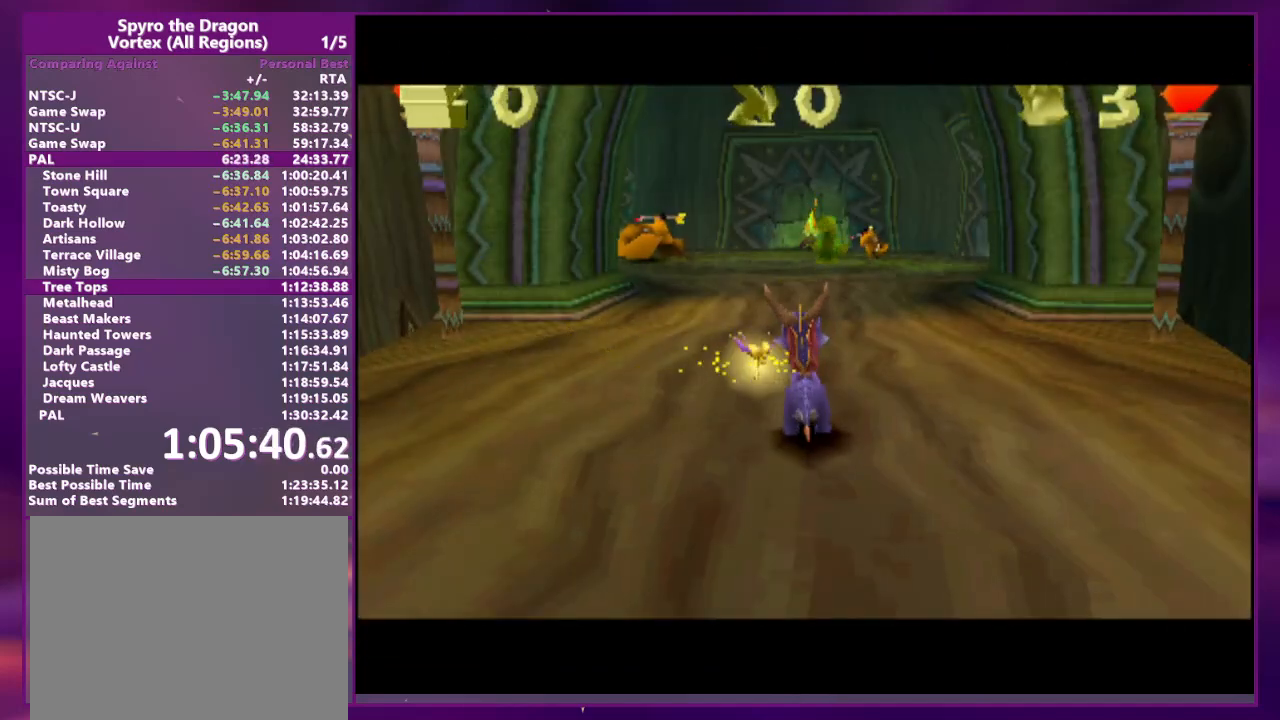
{"buttons": ["SQUARE", "DPAD_LEFT"], "events": []}
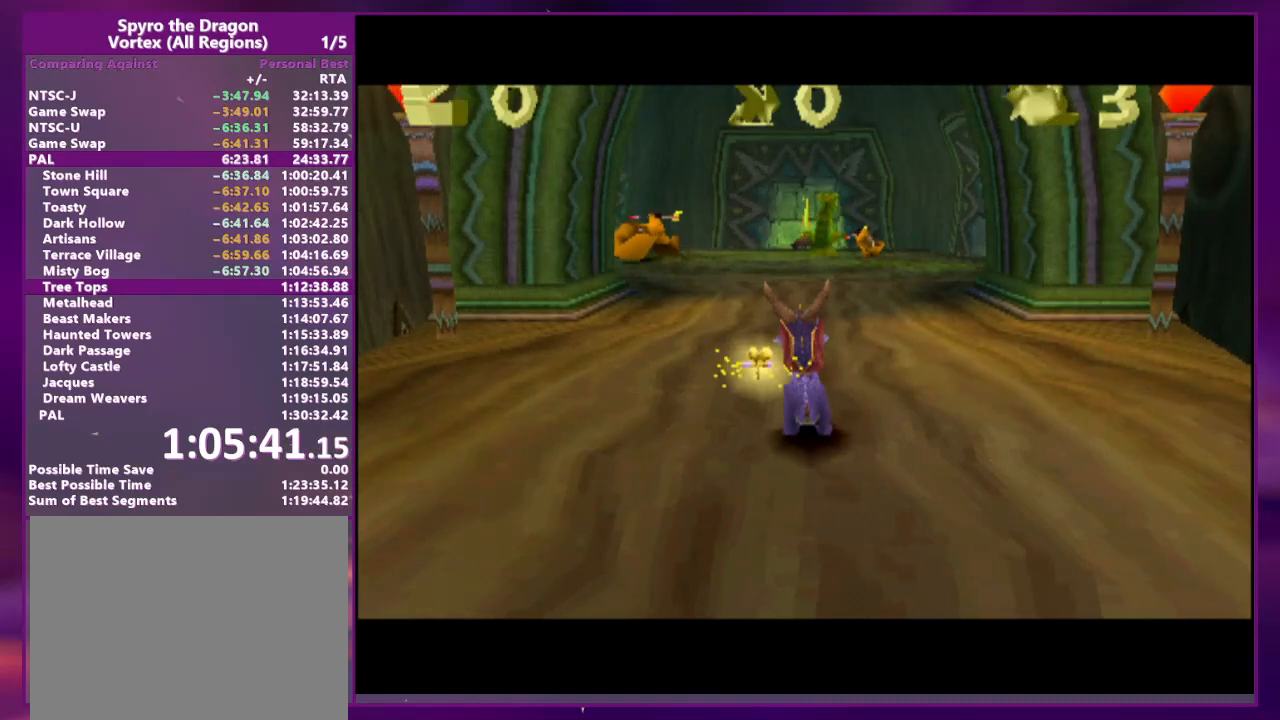
{"buttons": ["SQUARE", "DPAD_LEFT"], "events": []}
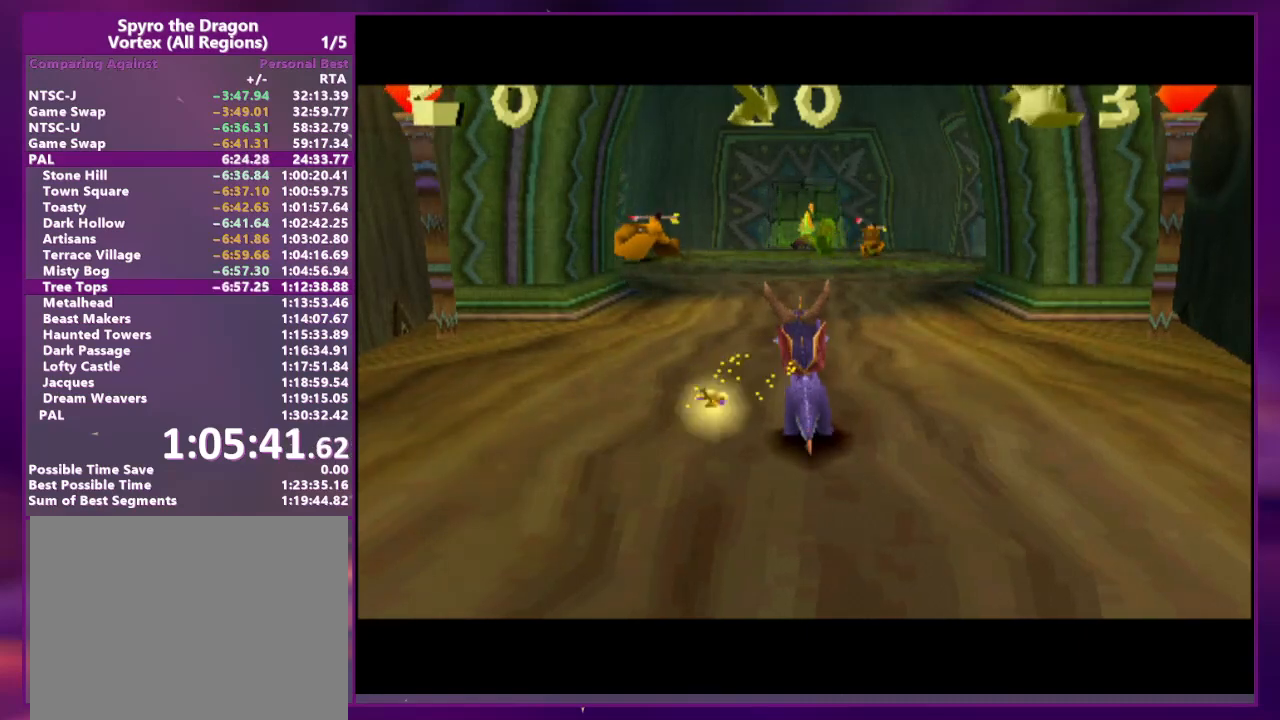
{"buttons": ["SQUARE", "DPAD_LEFT"], "events": []}
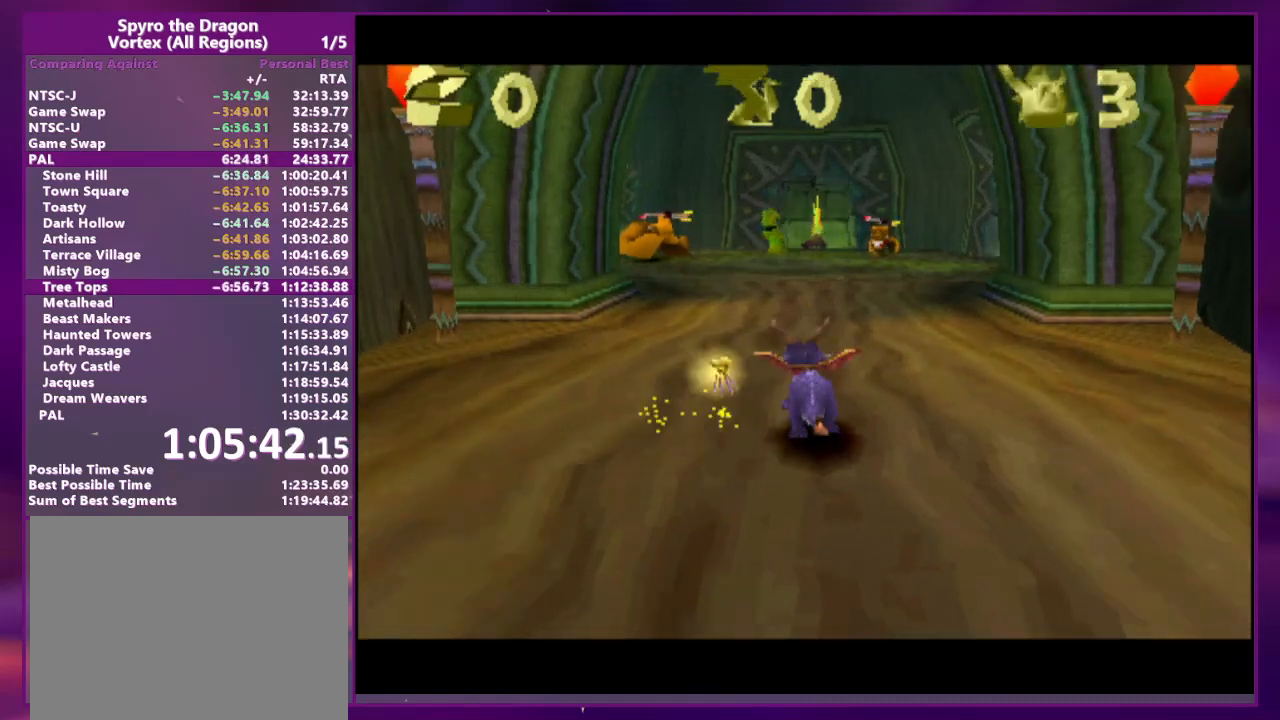
{"buttons": ["CIRCLE", "DPAD_LEFT"], "events": [[400, "SQUARE", "up"], [500, "CIRCLE", "down"]]}
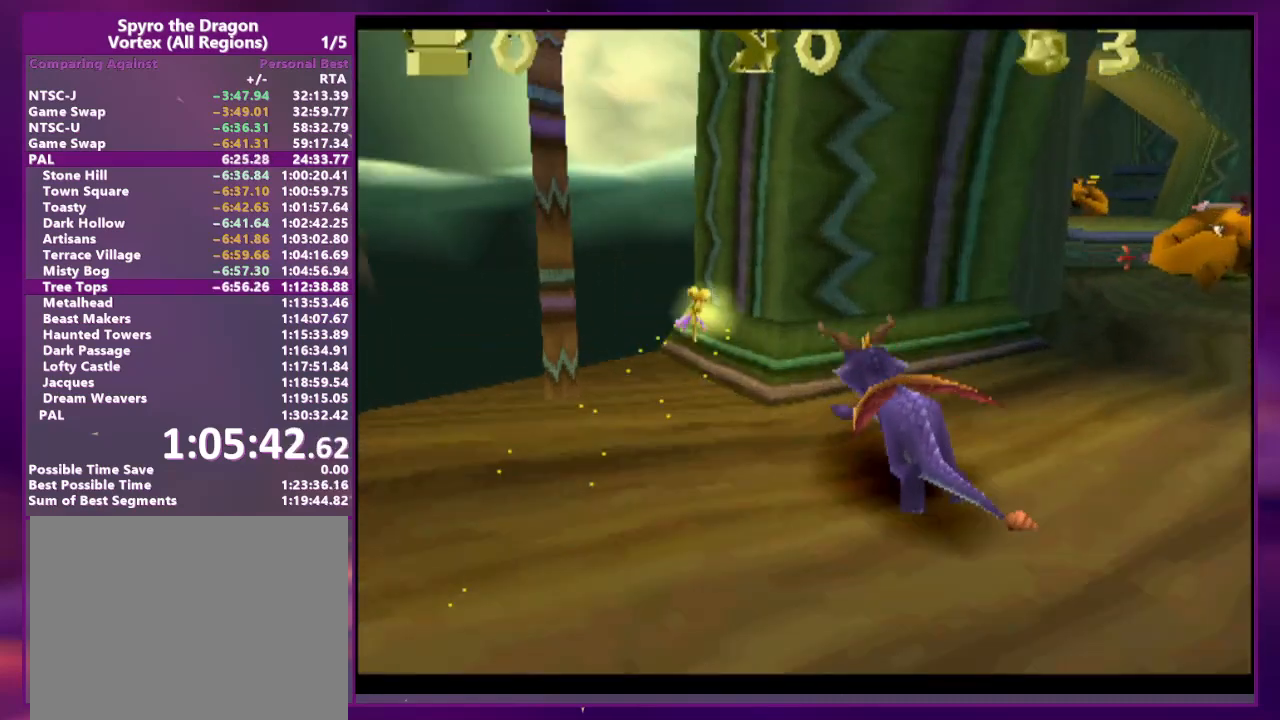
{"buttons": ["L2"], "events": [[67, "CIRCLE", "up"], [200, "L2", "down"], [233, "DPAD_LEFT", "up"], [400, "DPAD_RIGHT", "down"], [500, "DPAD_RIGHT", "up"]]}
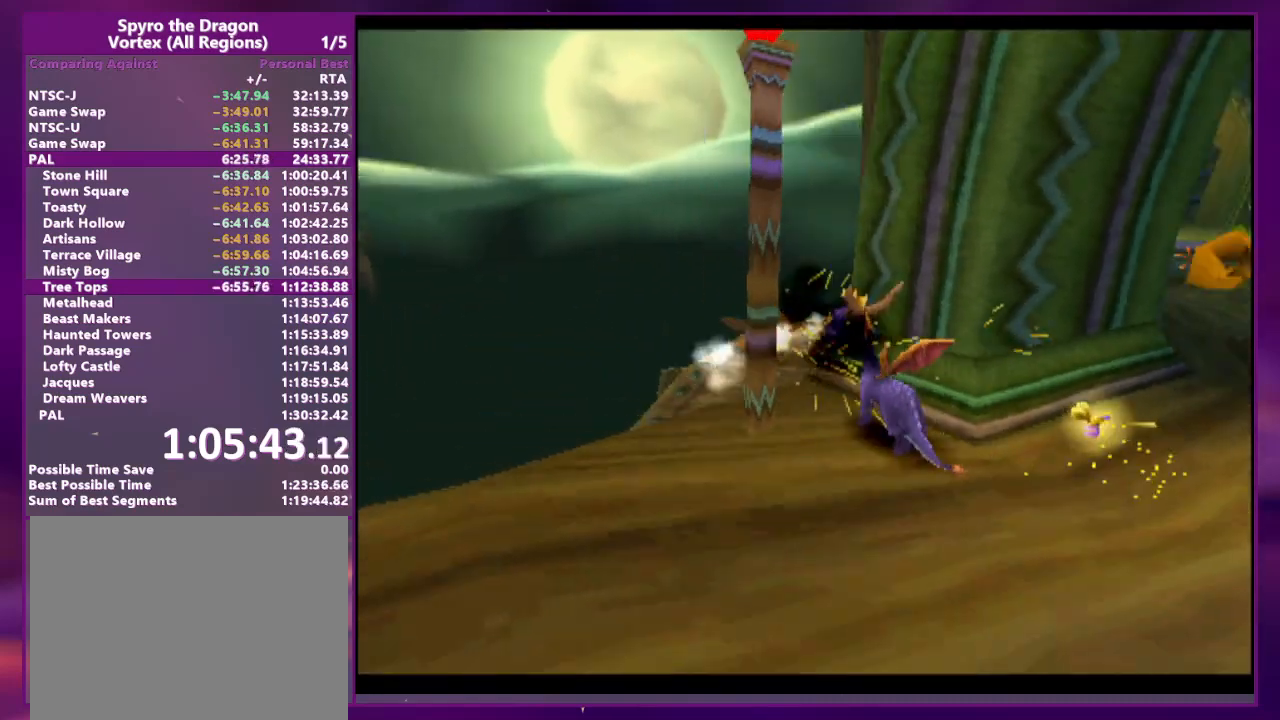
{"buttons": ["L2", "DPAD_DOWN", "DPAD_RIGHT"], "events": [[100, "L2", "up"], [233, "DPAD_RIGHT", "down"], [233, "L2", "down"], [367, "DPAD_DOWN", "down"]]}
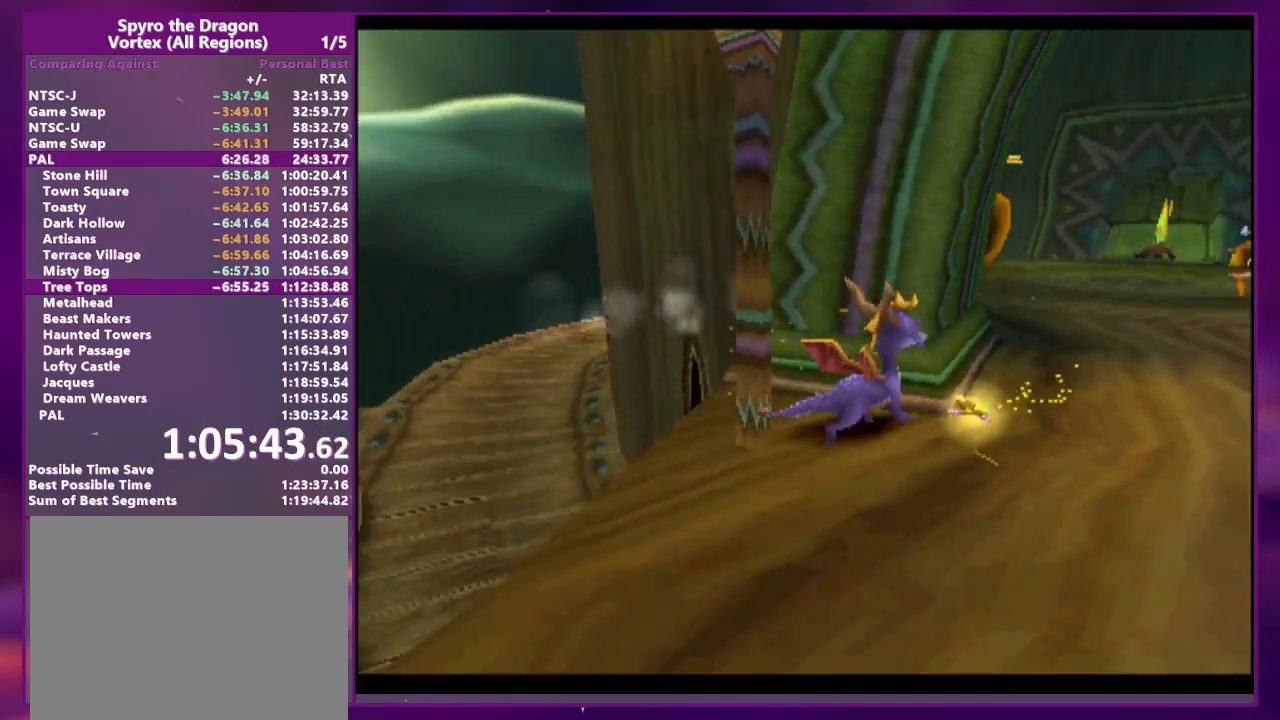
{"buttons": ["TRIANGLE", "L2", "DPAD_RIGHT"], "events": [[33, "DPAD_DOWN", "up"], [33, "DPAD_RIGHT", "up"], [33, "L2", "up"], [67, "TRIANGLE", "down"], [433, "DPAD_RIGHT", "down"], [433, "L2", "down"]]}
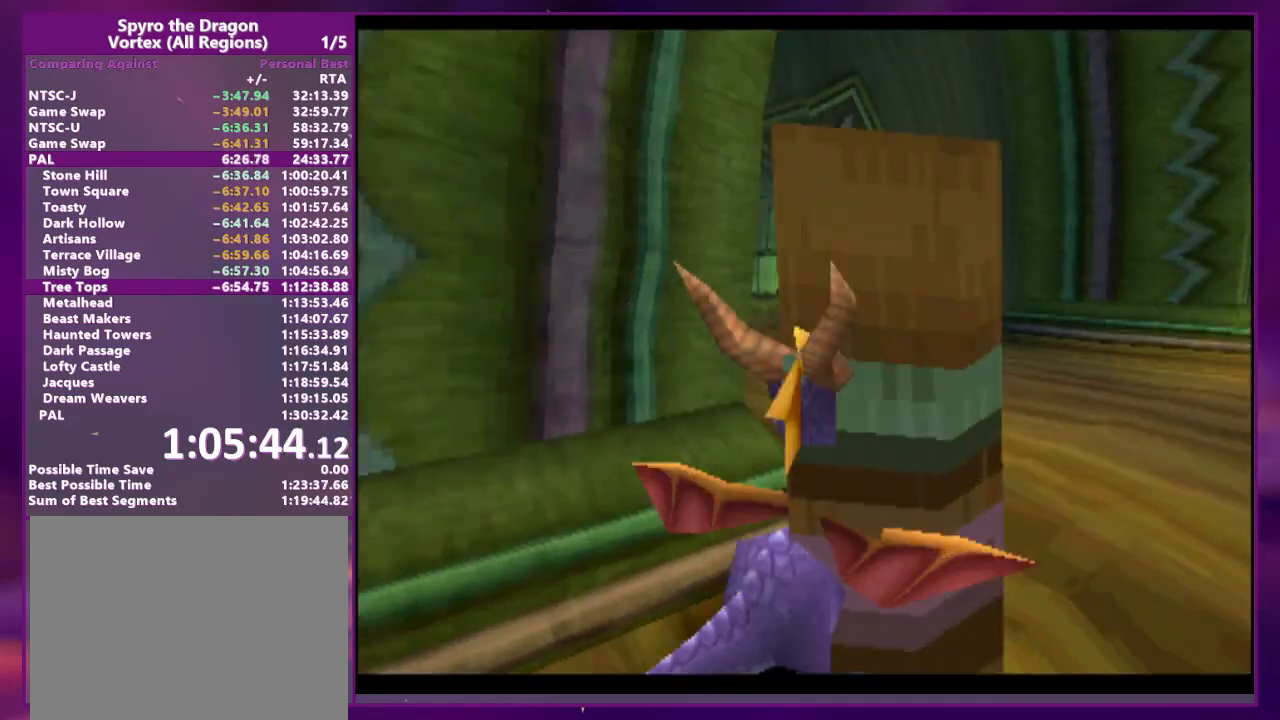
{"buttons": [], "events": [[67, "DPAD_RIGHT", "up"], [133, "L2", "up"], [133, "TRIANGLE", "up"]]}
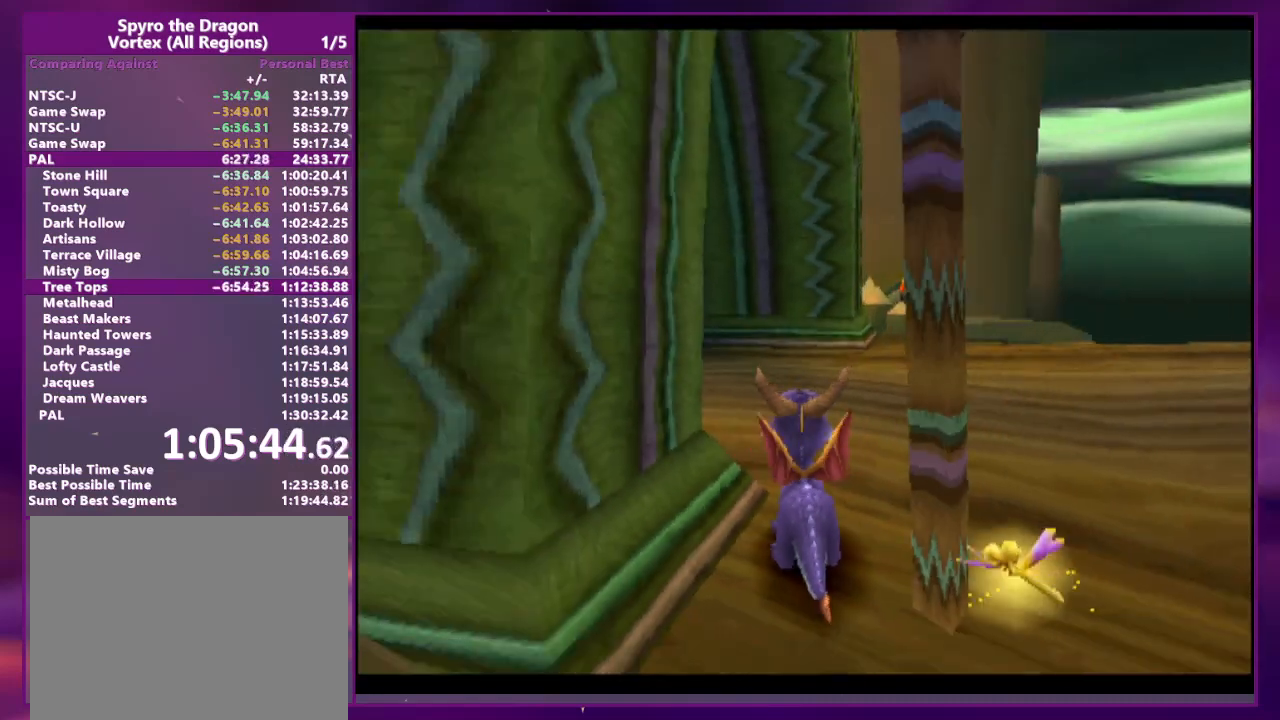
{"buttons": [], "events": [[167, "L2", "down"], [300, "L2", "up"]]}
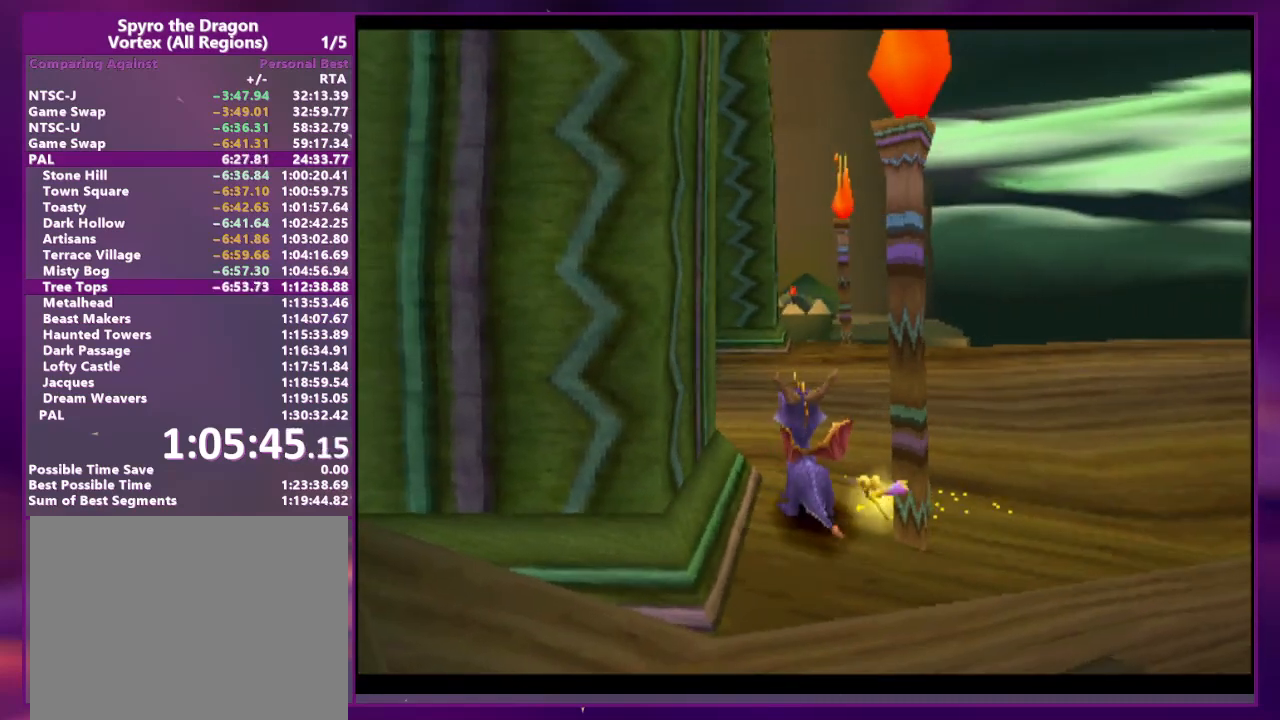
{"buttons": ["SQUARE"], "events": [[267, "CROSS", "down"], [300, "CROSS", "up"], [300, "SQUARE", "down"]]}
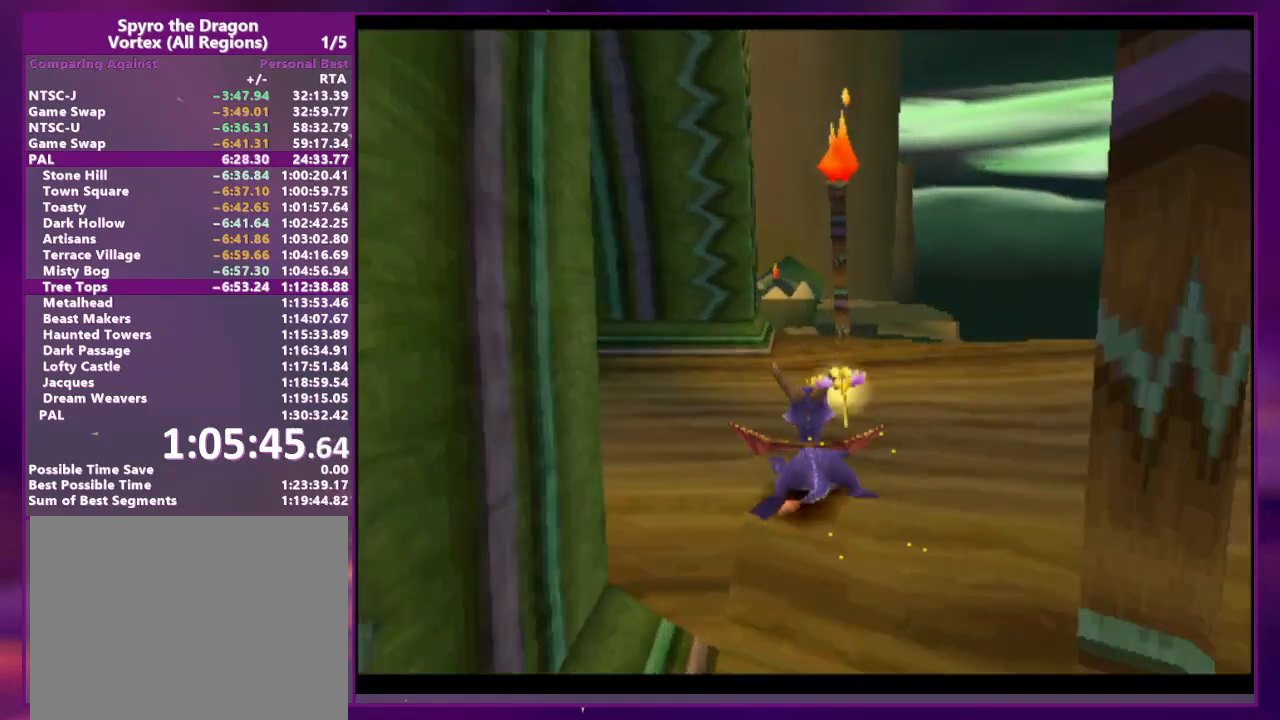
{"buttons": ["CROSS"], "events": [[67, "DPAD_LEFT", "down"], [133, "DPAD_LEFT", "up"], [400, "SQUARE", "up"], [433, "CROSS", "down"]]}
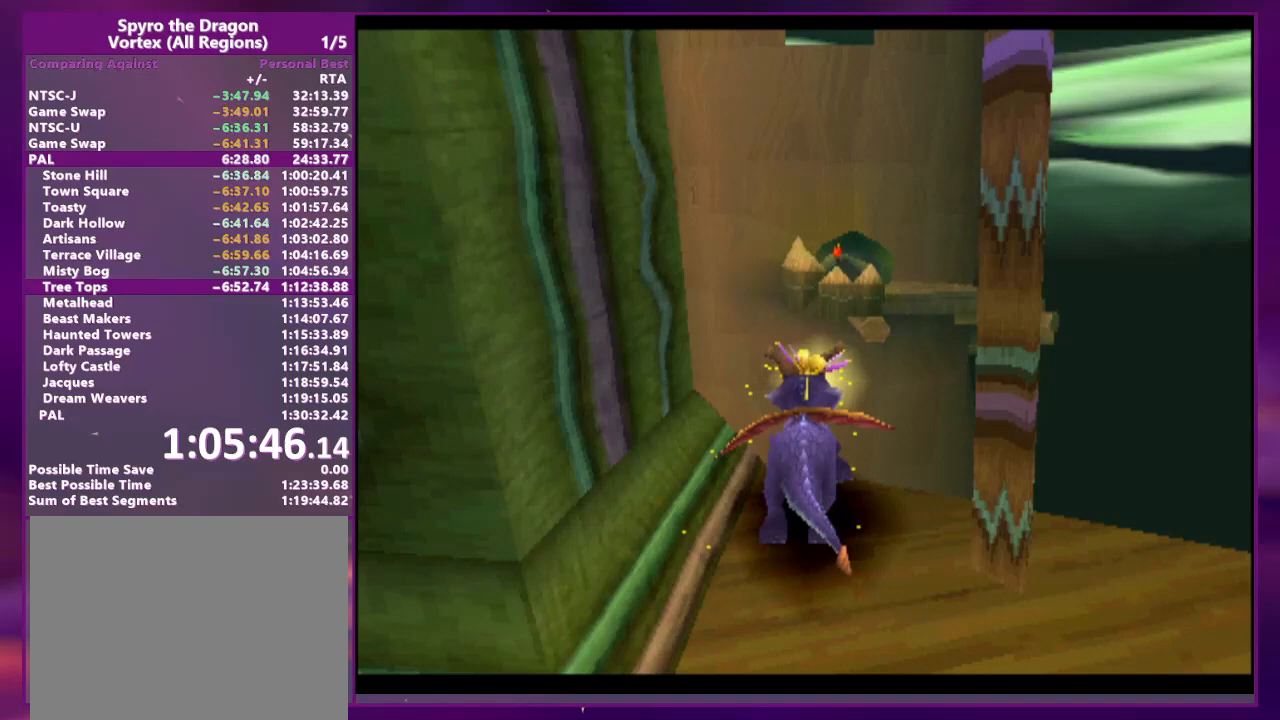
{"buttons": [], "events": [[500, "CROSS", "up"]]}
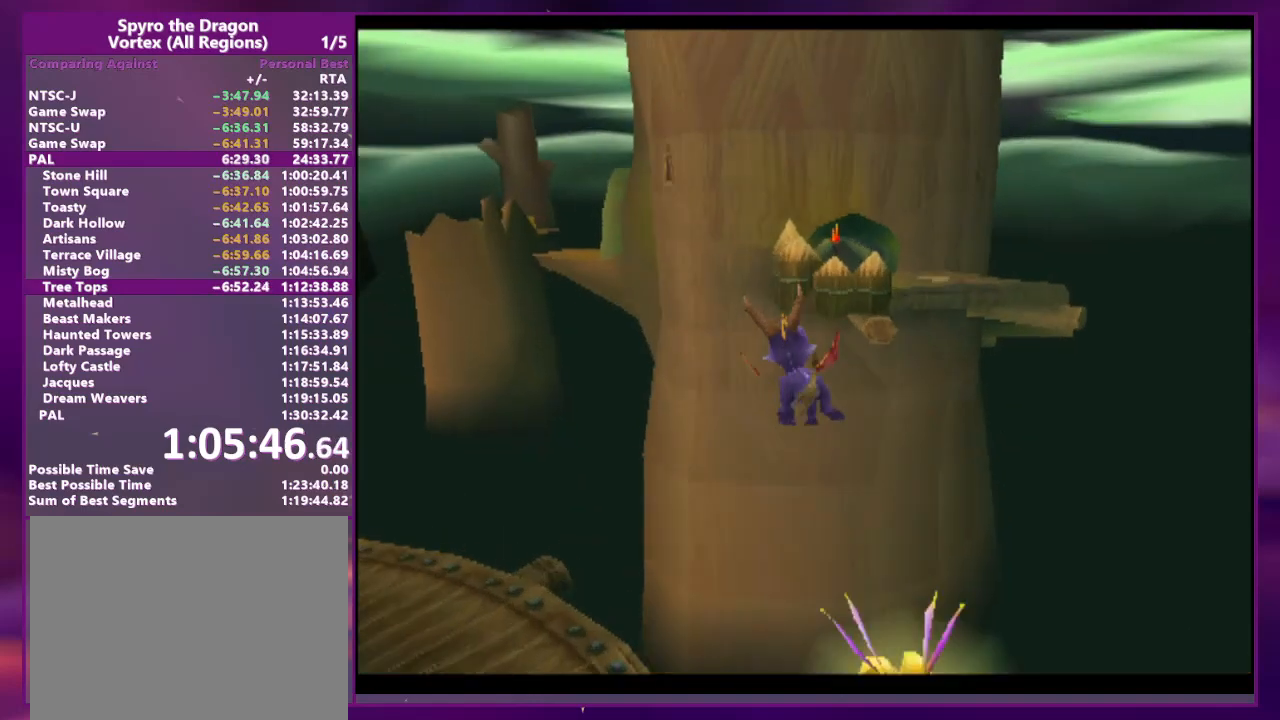
{"buttons": [], "events": [[267, "DPAD_LEFT", "down"], [367, "DPAD_LEFT", "up"]]}
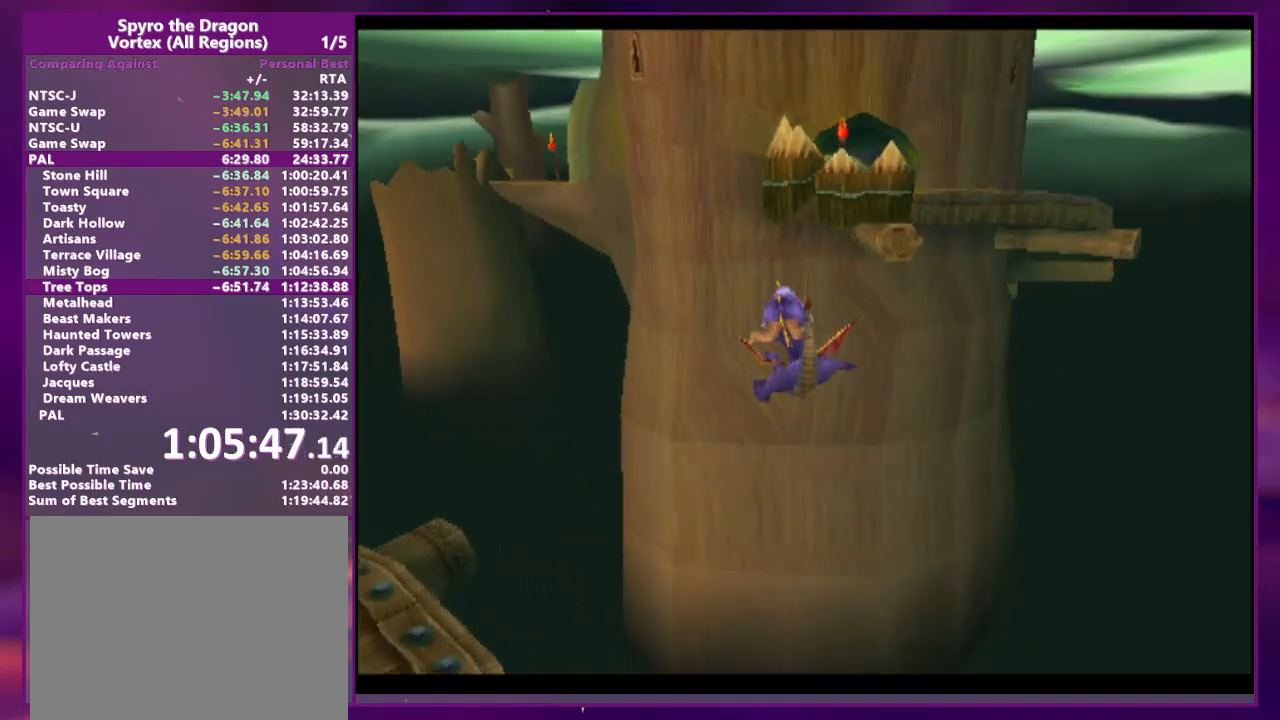
{"buttons": [], "events": []}
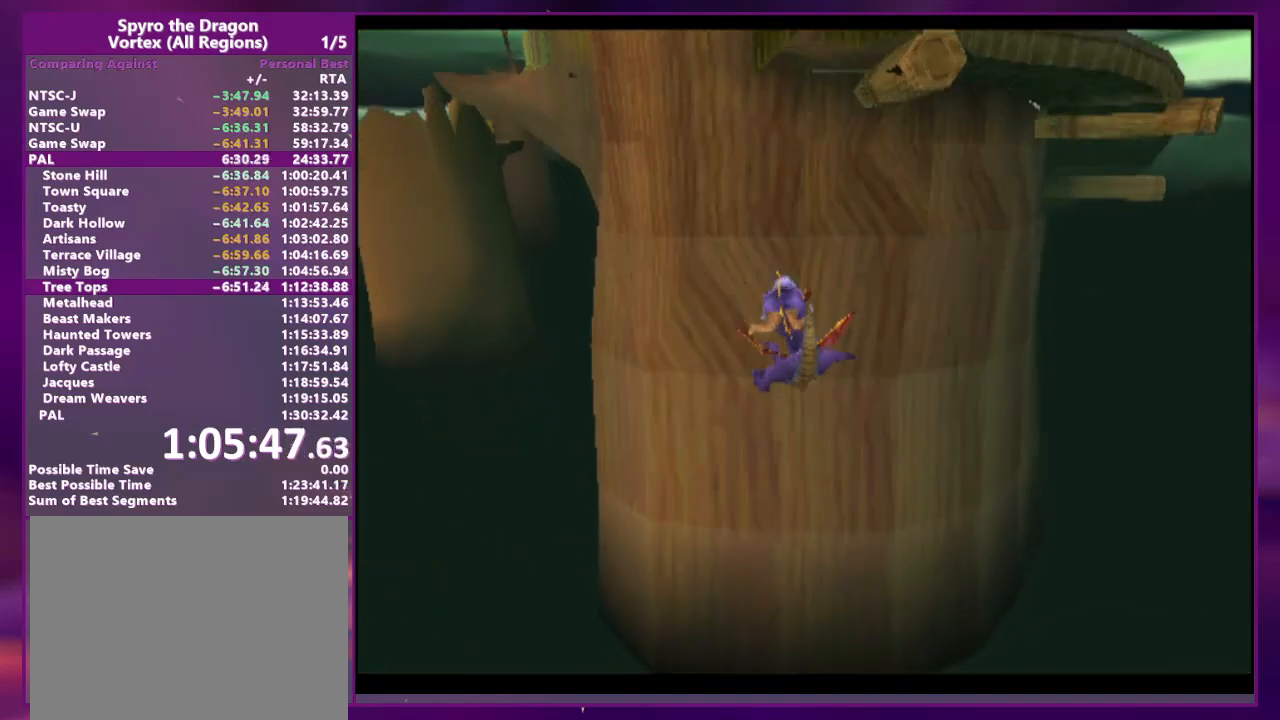
{"buttons": [], "events": []}
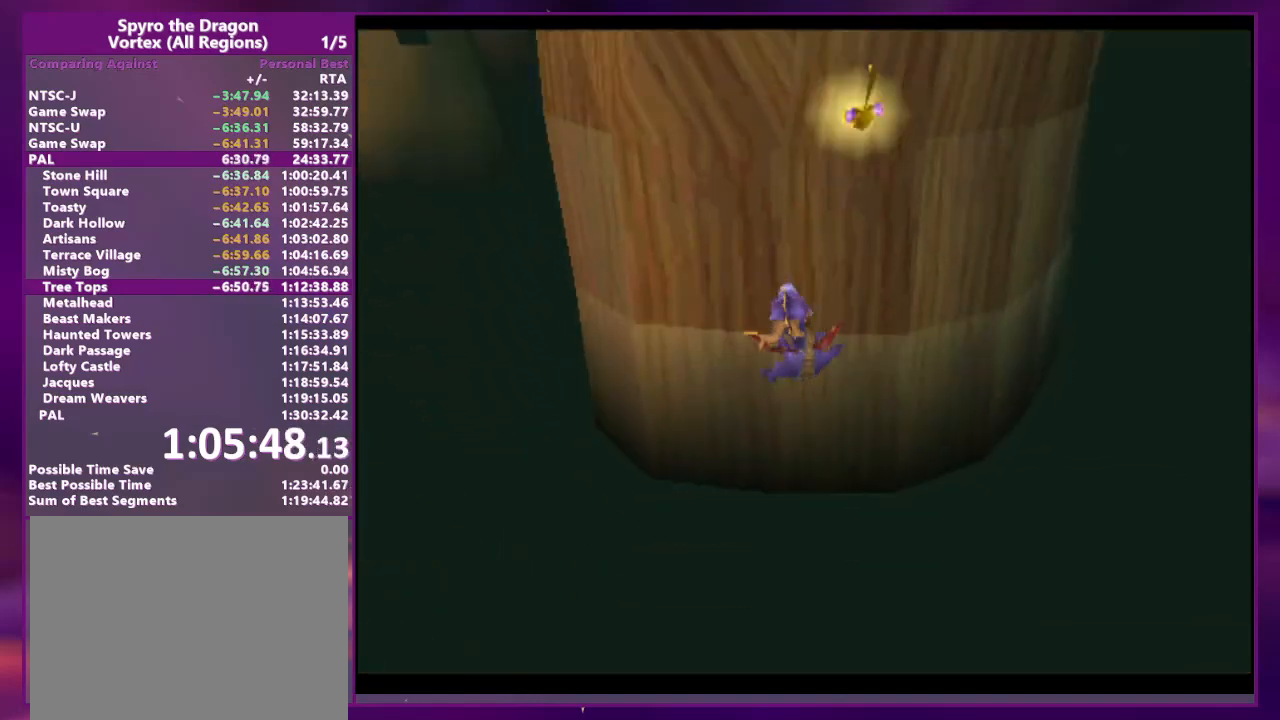
{"buttons": [], "events": []}
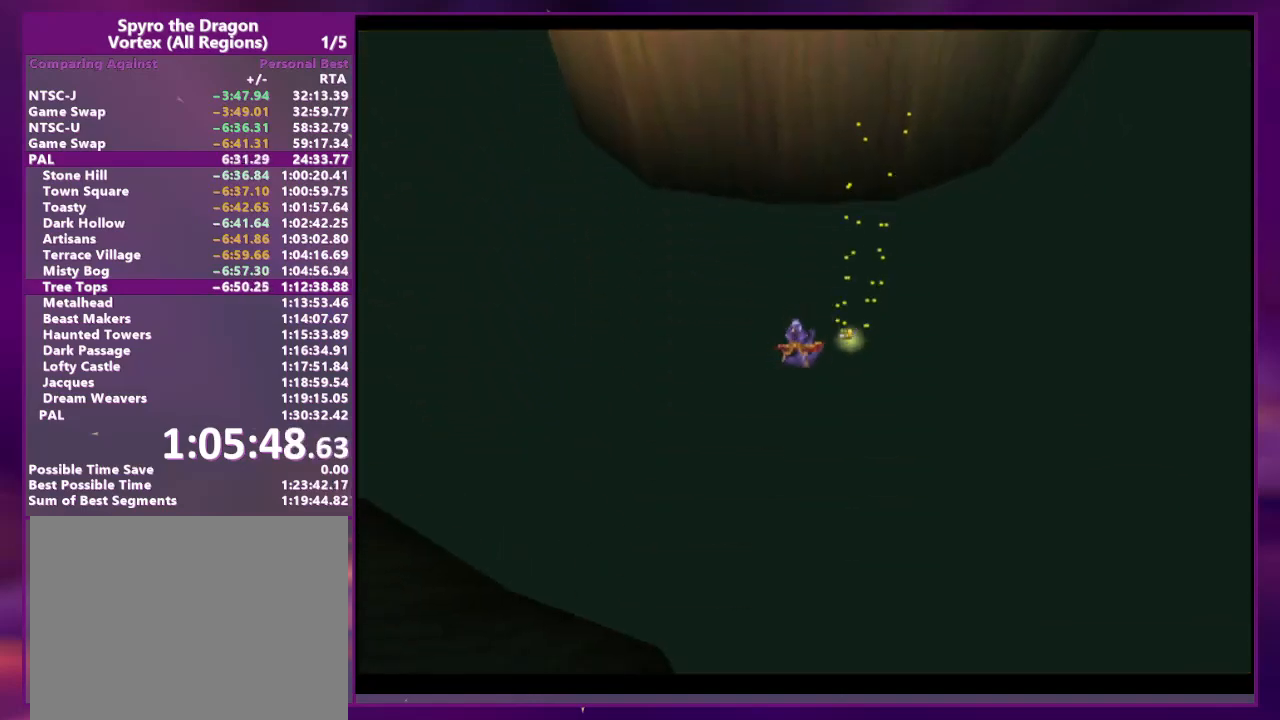
{"buttons": [], "events": []}
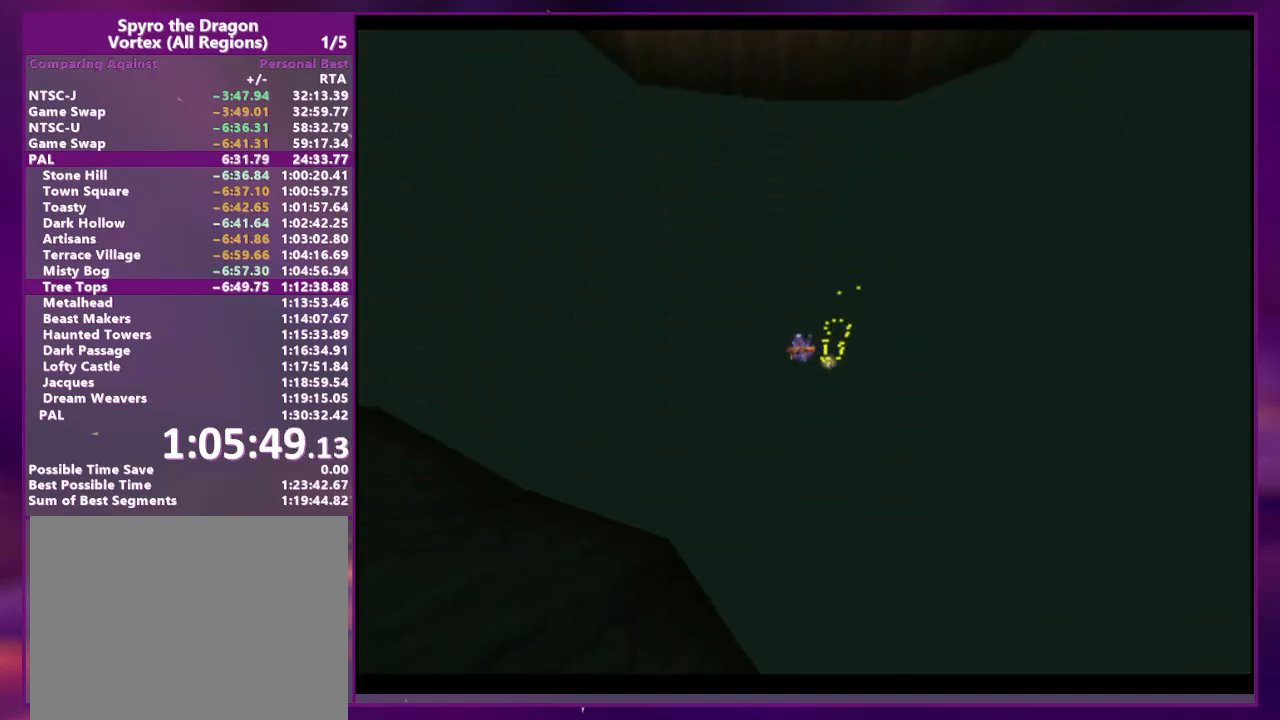
{"buttons": ["SQUARE", "DPAD_LEFT"], "events": [[267, "SQUARE", "down"], [300, "DPAD_LEFT", "down"]]}
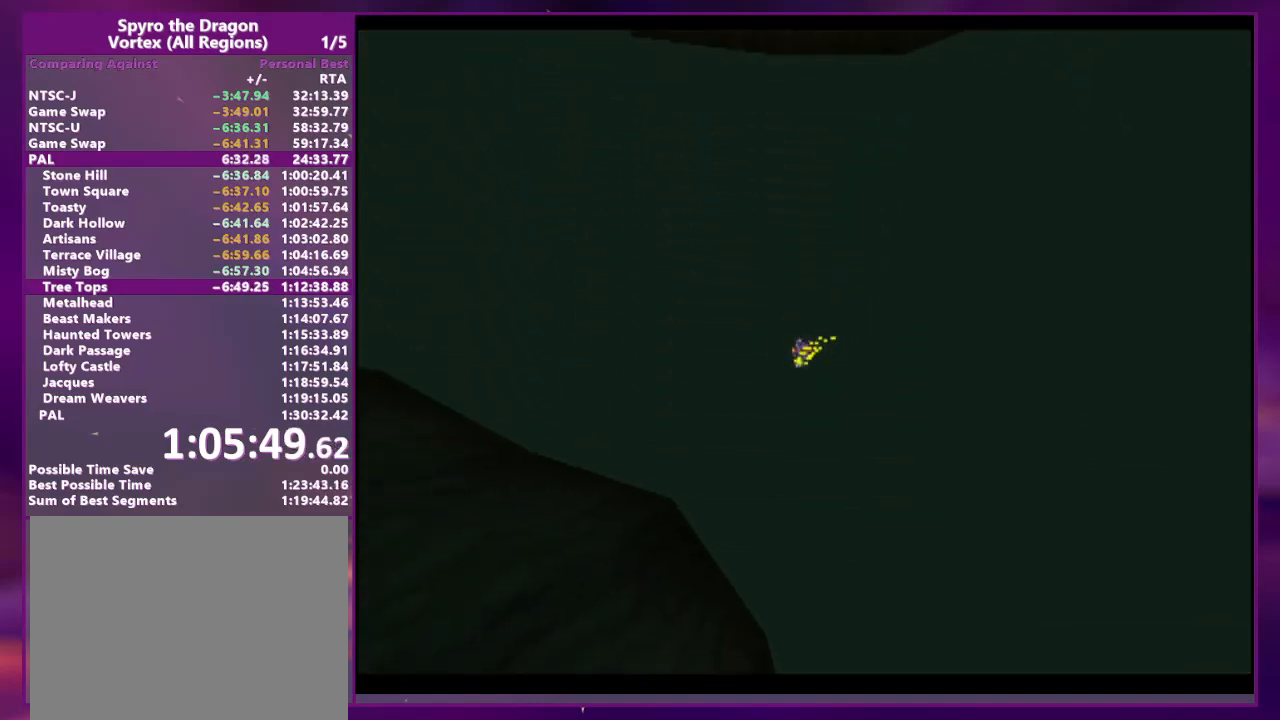
{"buttons": ["SQUARE", "DPAD_LEFT"], "events": []}
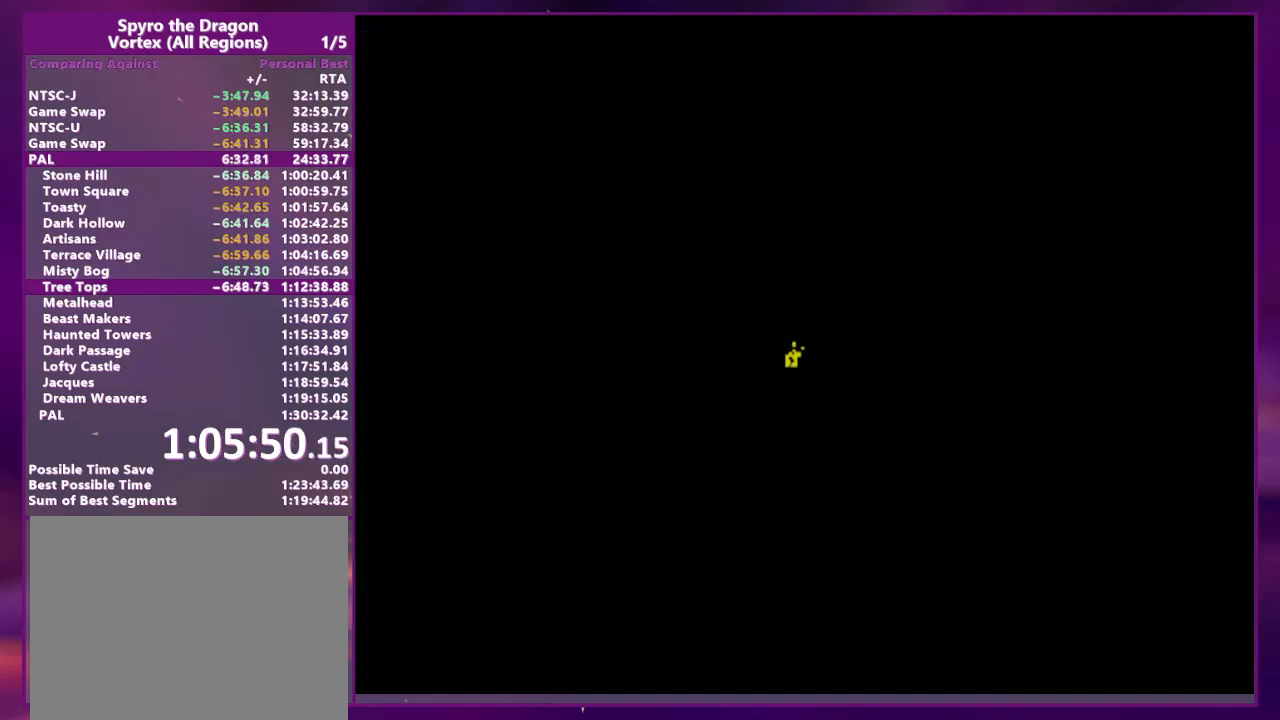
{"buttons": ["SQUARE", "DPAD_LEFT"], "events": []}